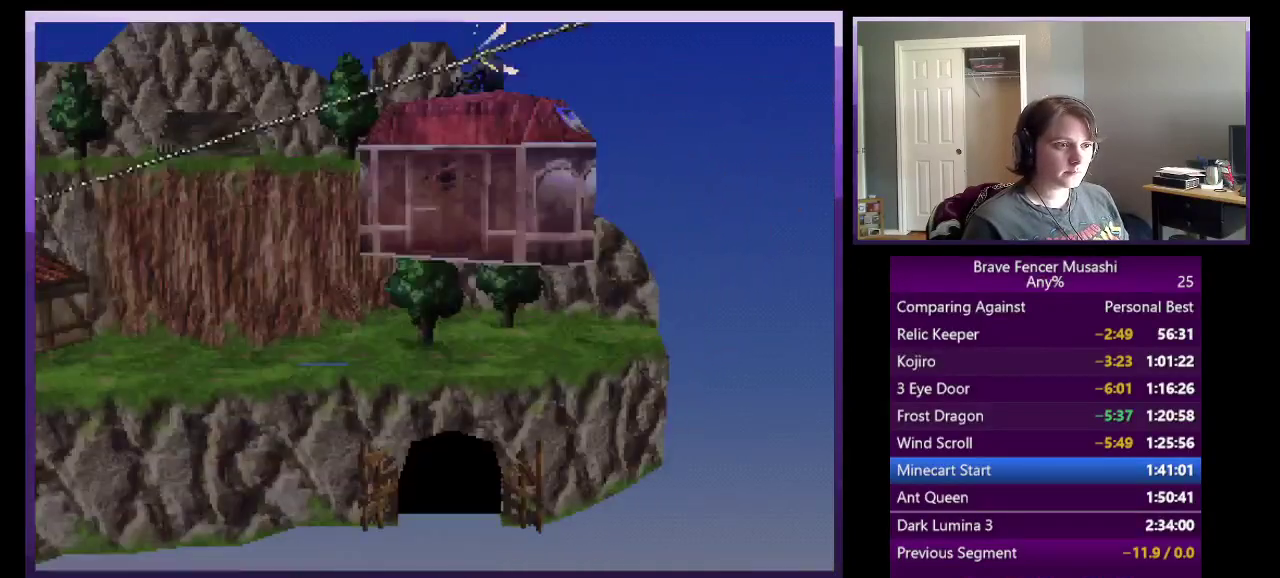
Gameplay with a controller (PlayStation layout); each line is a JSON object with the inputs held at the frame after it. "events" lists button and stick changes between this image and that frame as [ms after this image, input, new state], when the widget could be followed in between. Not read: L1 L2 R1 R2.
{"buttons": ["CIRCLE", "TRIANGLE"], "left_stick": "center", "right_stick": "center", "events": [[33, "CIRCLE", "down"], [133, "CIRCLE", "up"], [217, "CIRCLE", "down"], [300, "CROSS", "down"], [333, "SQUARE", "down"], [367, "CIRCLE", "up"], [417, "TRIANGLE", "down"], [433, "CIRCLE", "down"], [433, "CROSS", "up"], [467, "SQUARE", "up"]]}
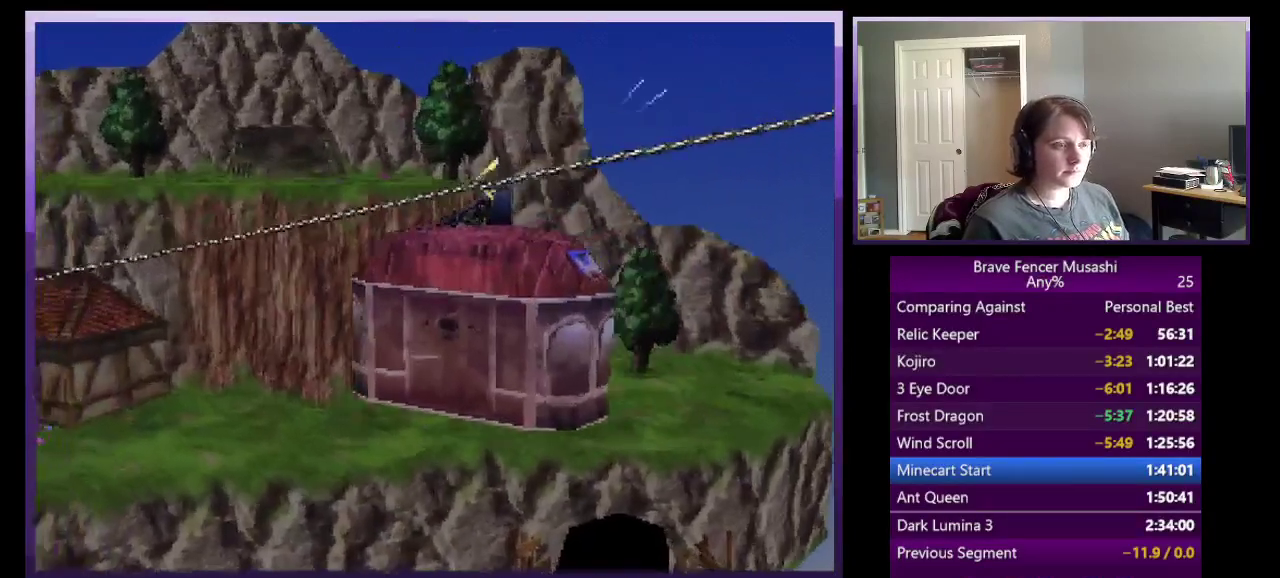
{"buttons": ["CIRCLE"], "left_stick": "center", "right_stick": "center", "events": [[33, "TRIANGLE", "up"], [83, "CIRCLE", "up"], [217, "CIRCLE", "down"], [333, "CIRCLE", "up"], [433, "CIRCLE", "down"]]}
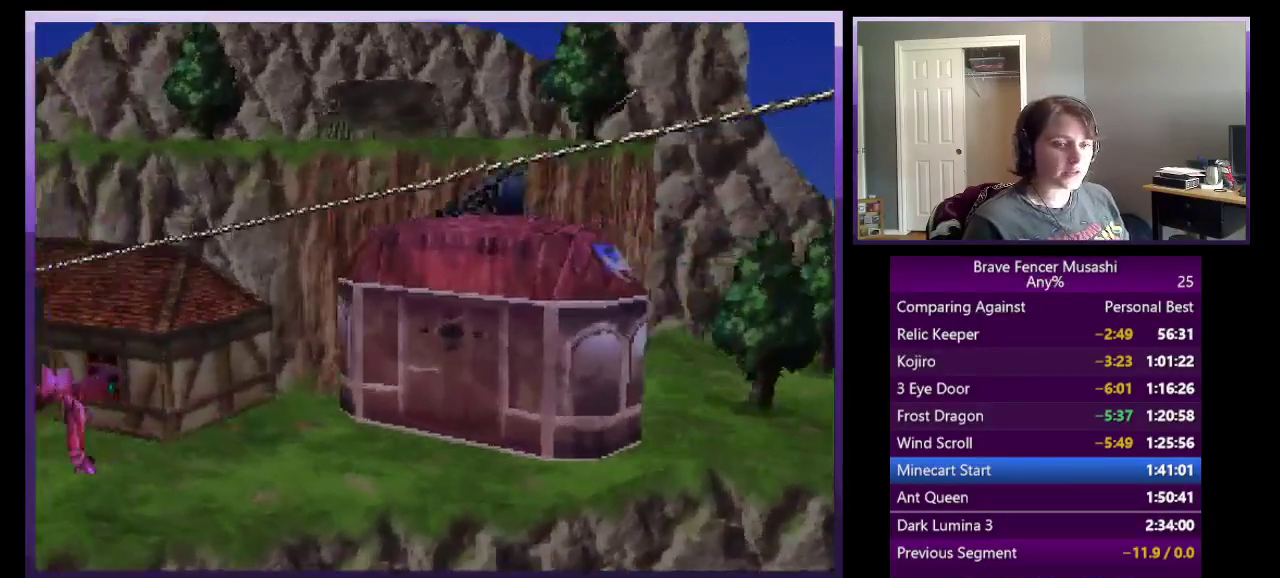
{"buttons": ["CROSS", "SQUARE", "TRIANGLE"], "left_stick": "center", "right_stick": "center", "events": [[50, "CIRCLE", "up"], [117, "CIRCLE", "down"], [233, "CIRCLE", "up"], [317, "CIRCLE", "down"], [450, "TRIANGLE", "down"], [467, "SQUARE", "down"], [483, "CIRCLE", "up"], [500, "CROSS", "down"]]}
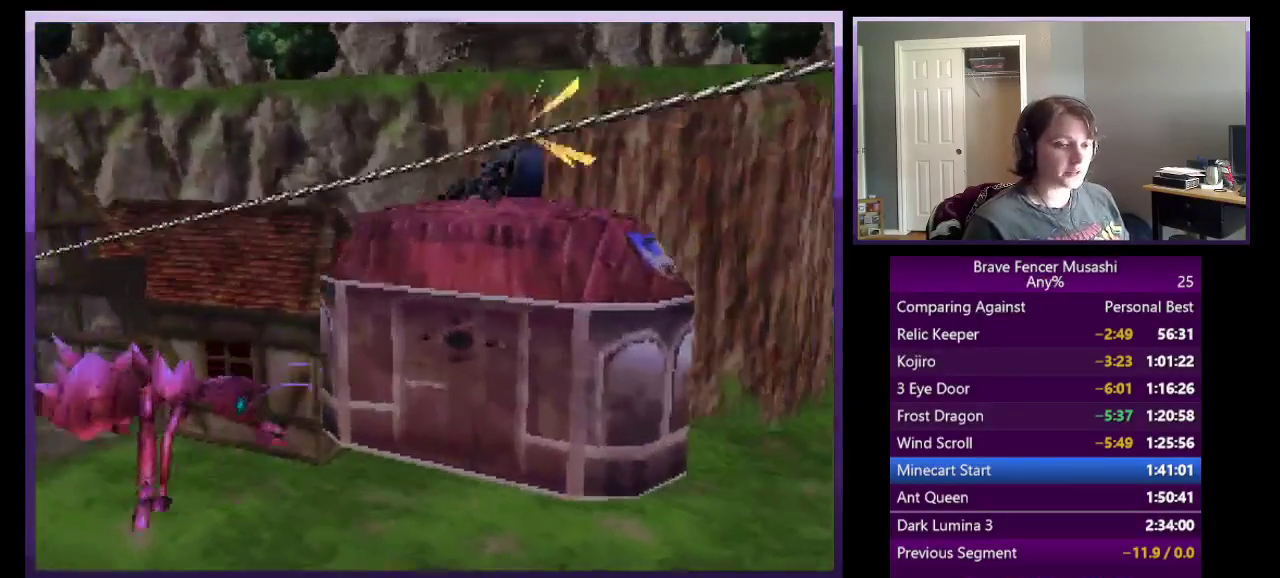
{"buttons": ["CIRCLE"], "left_stick": "center", "right_stick": "center", "events": [[83, "CIRCLE", "down"], [100, "CROSS", "up"], [100, "SQUARE", "up"], [133, "TRIANGLE", "up"], [233, "CIRCLE", "up"], [383, "CIRCLE", "down"]]}
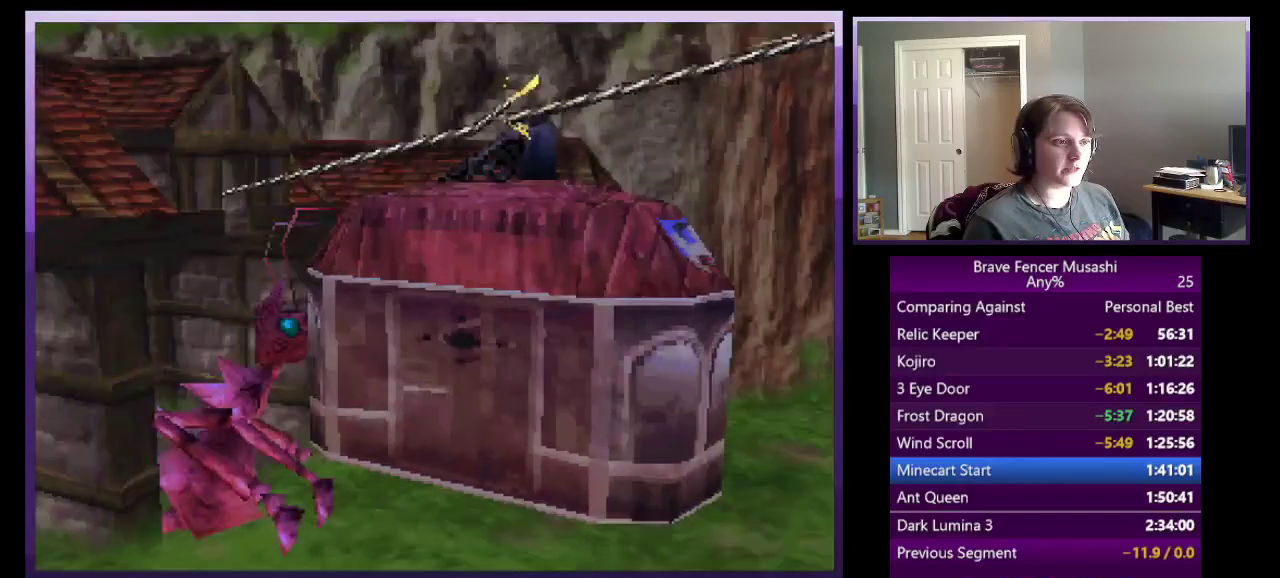
{"buttons": ["CIRCLE"], "left_stick": "center", "right_stick": "center", "events": [[17, "CIRCLE", "up"], [100, "CIRCLE", "down"], [217, "CIRCLE", "up"], [300, "CIRCLE", "down"], [400, "CIRCLE", "up"], [500, "CIRCLE", "down"]]}
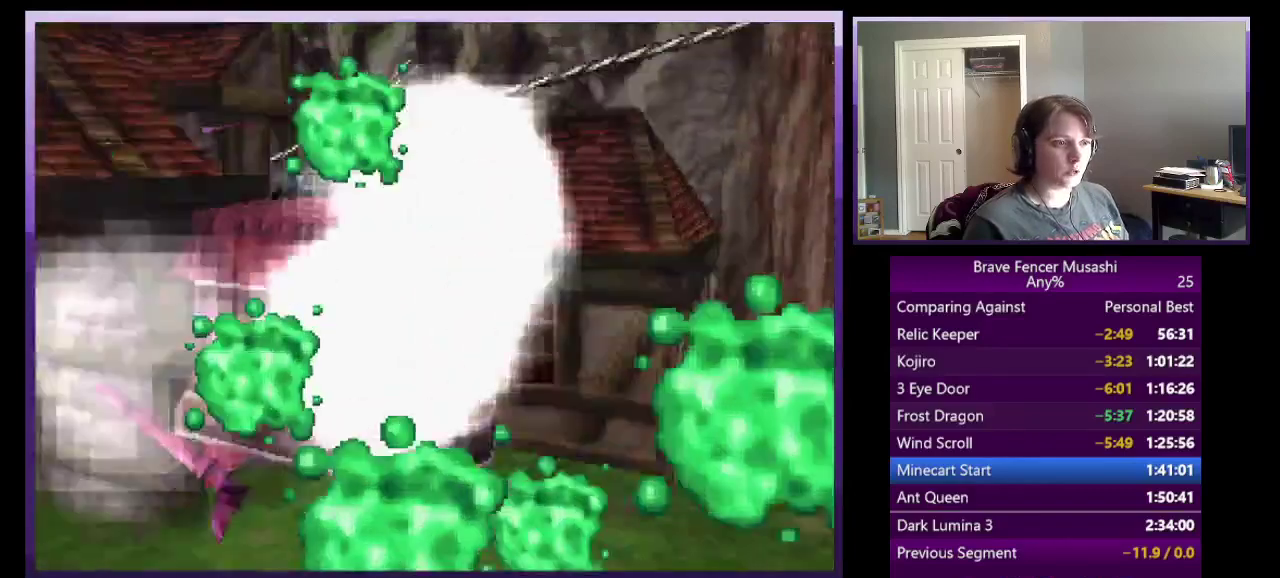
{"buttons": ["CIRCLE", "TRIANGLE"], "left_stick": "center", "right_stick": "center", "events": [[100, "CIRCLE", "up"], [217, "CIRCLE", "down"], [317, "TRIANGLE", "down"], [333, "CROSS", "down"], [333, "SQUARE", "down"], [367, "CIRCLE", "up"], [433, "CIRCLE", "down"], [450, "CROSS", "up"], [467, "SQUARE", "up"]]}
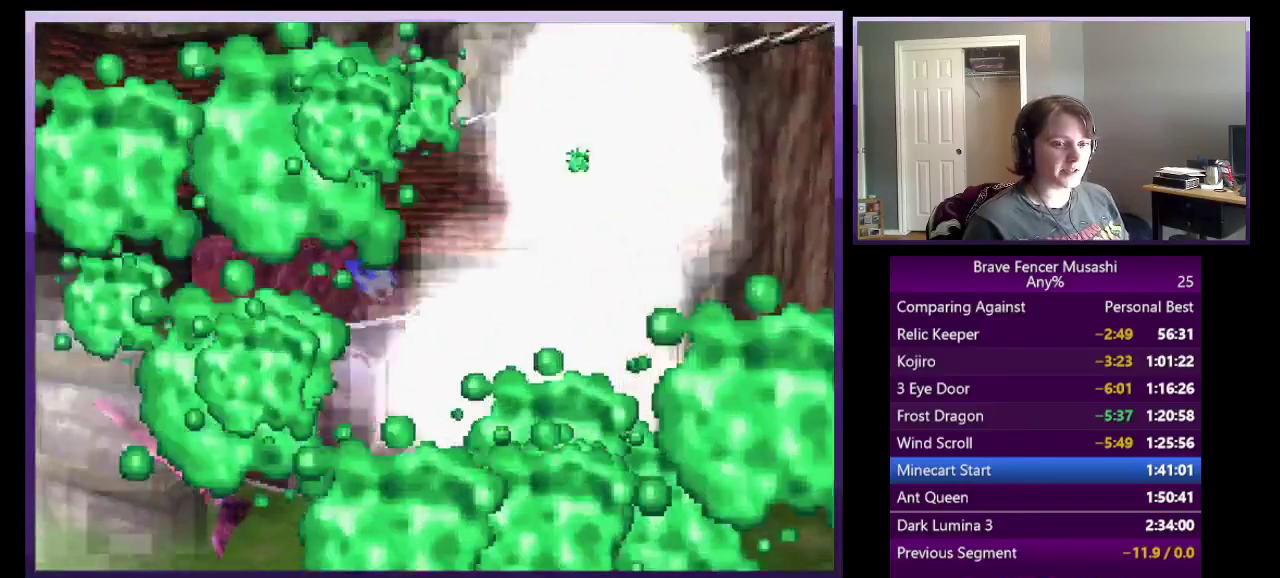
{"buttons": ["CIRCLE"], "left_stick": "center", "right_stick": "center", "events": [[17, "TRIANGLE", "up"], [83, "CIRCLE", "up"], [167, "CIRCLE", "down"], [250, "CIRCLE", "up"], [333, "CIRCLE", "down"], [433, "CIRCLE", "up"], [500, "CIRCLE", "down"]]}
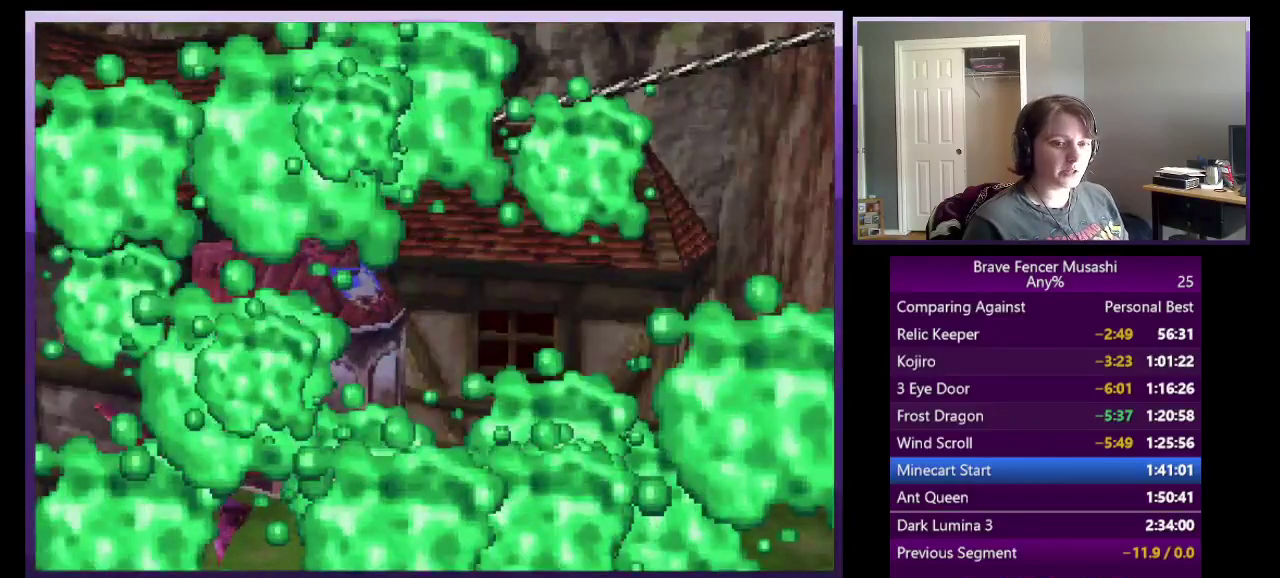
{"buttons": ["CIRCLE"], "left_stick": "center", "right_stick": "center", "events": [[83, "CIRCLE", "up"], [183, "CIRCLE", "down"], [250, "CIRCLE", "up"], [333, "CIRCLE", "down"], [417, "CIRCLE", "up"], [500, "CIRCLE", "down"]]}
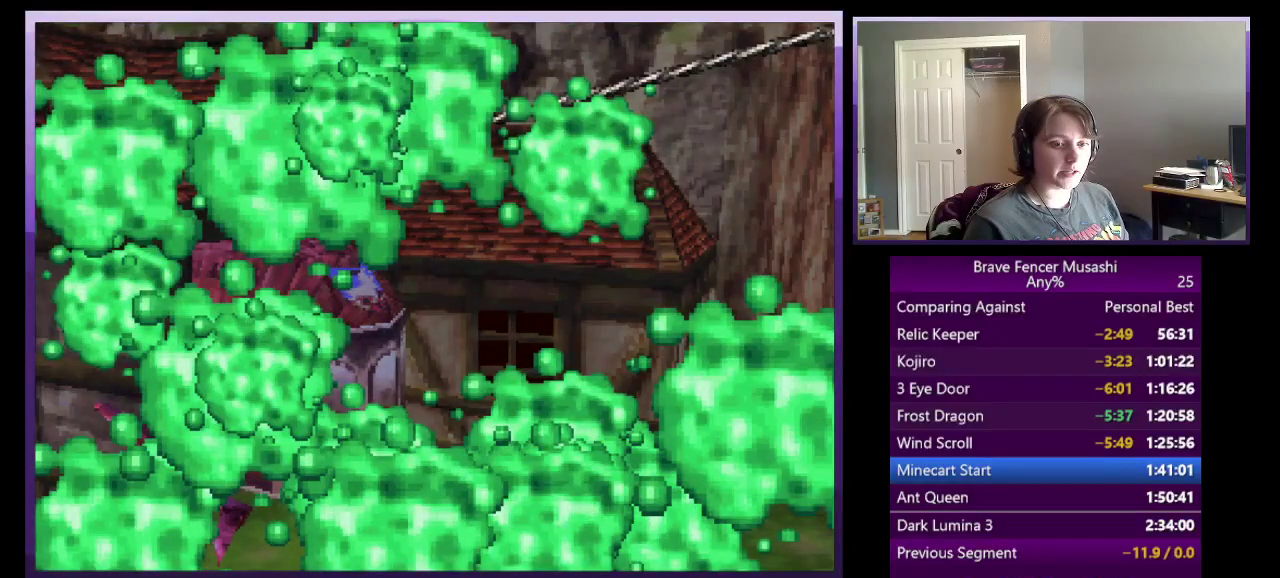
{"buttons": [], "left_stick": "center", "right_stick": "center", "events": [[100, "CIRCLE", "up"], [167, "CIRCLE", "down"], [267, "CIRCLE", "up"], [333, "CIRCLE", "down"], [433, "CIRCLE", "up"]]}
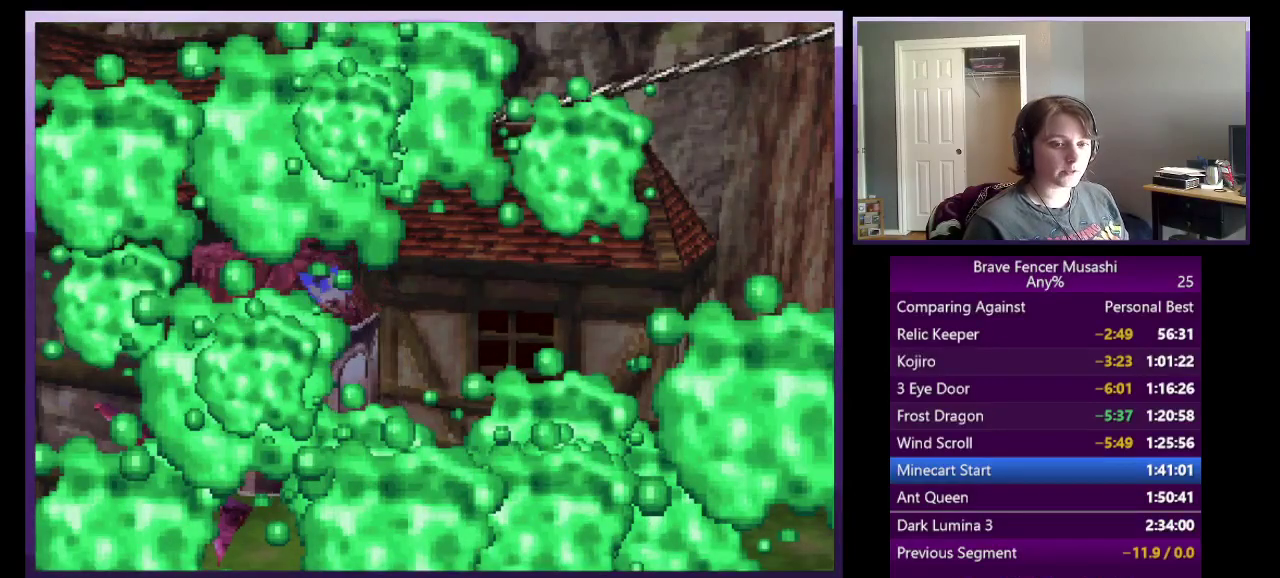
{"buttons": ["CIRCLE"], "left_stick": "center", "right_stick": "center", "events": [[100, "CIRCLE", "down"], [200, "CIRCLE", "up"], [300, "CIRCLE", "down"], [367, "CIRCLE", "up"], [467, "CIRCLE", "down"]]}
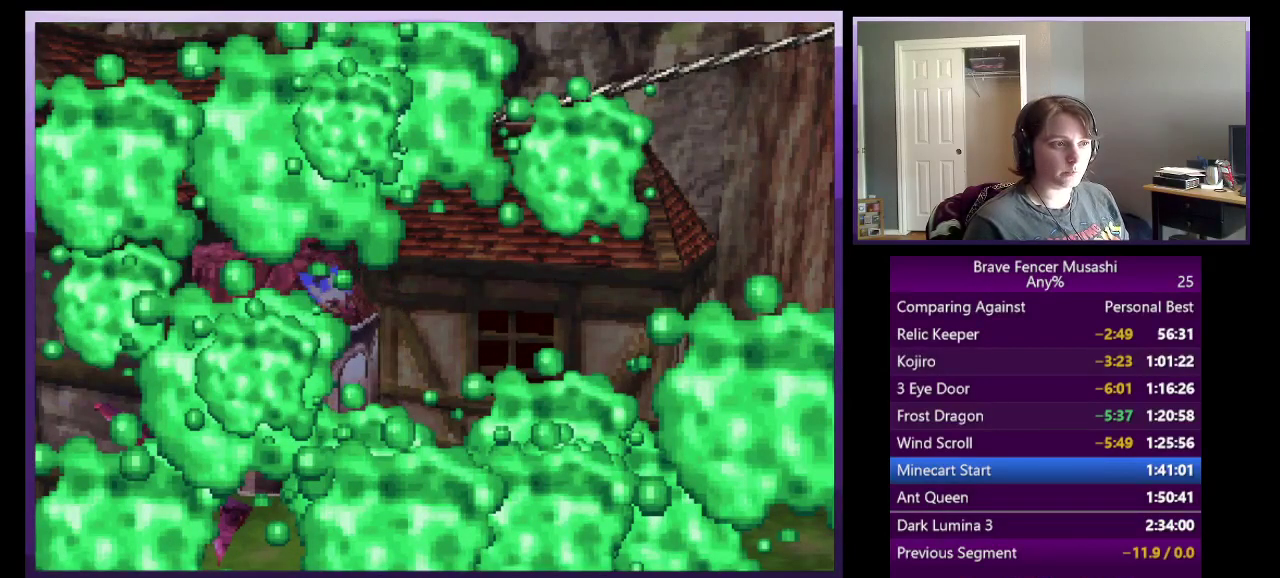
{"buttons": ["CIRCLE"], "left_stick": "center", "right_stick": "center", "events": [[67, "CIRCLE", "up"], [150, "CIRCLE", "down"], [233, "CIRCLE", "up"], [317, "CIRCLE", "down"], [417, "CIRCLE", "up"], [483, "CIRCLE", "down"]]}
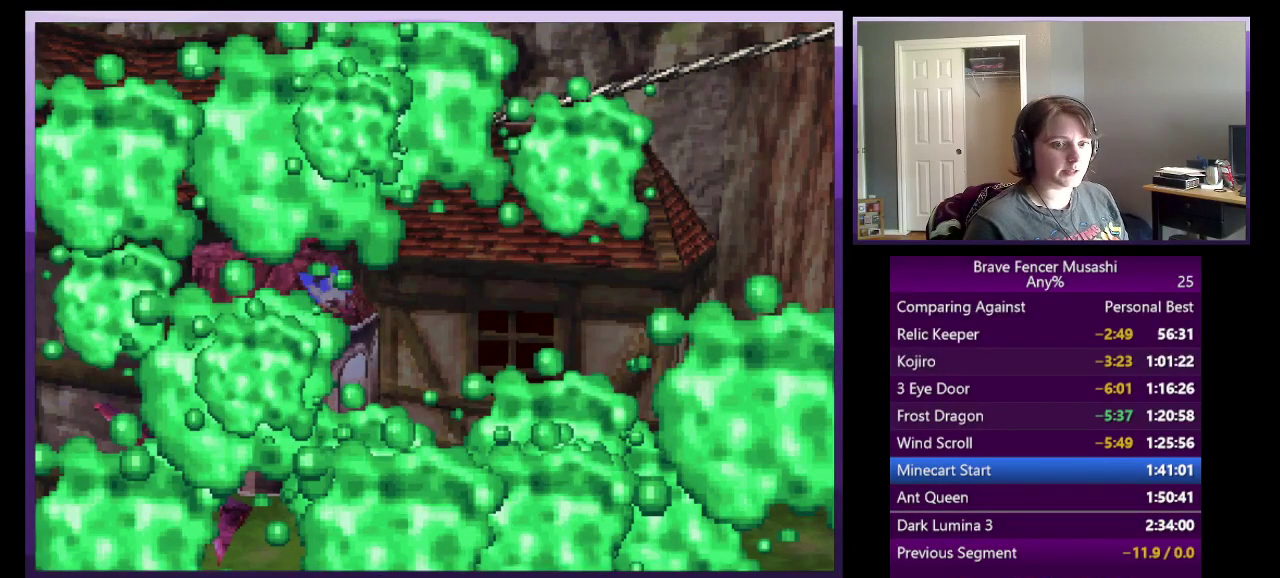
{"buttons": [], "left_stick": "center", "right_stick": "center", "events": [[83, "CIRCLE", "up"], [167, "CIRCLE", "down"], [267, "CIRCLE", "up"], [333, "CIRCLE", "down"], [433, "CIRCLE", "up"]]}